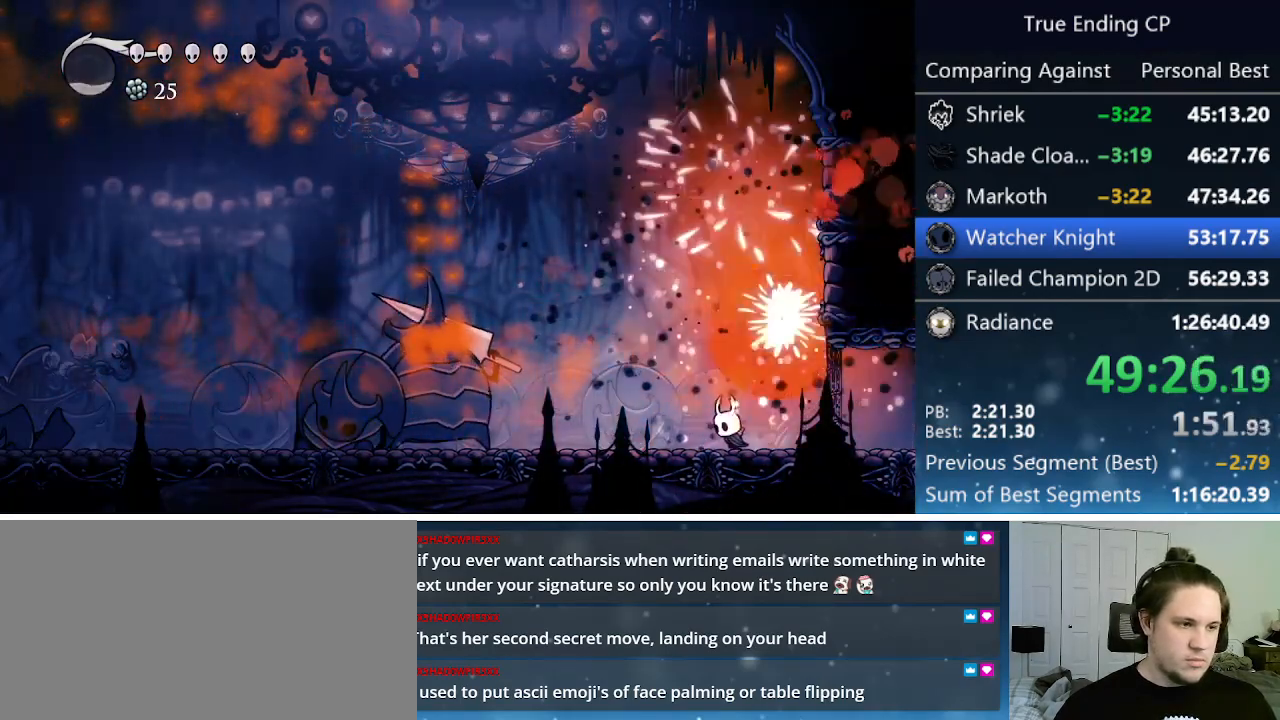
Gameplay with keyboard; each line is a JSON object with the keys held at the frame after it. "events" lists presses ("down") and releases ("up") of "cast", "cdash", "dash", "dnail", "down", "focus", "jump", "left", "menu", "nail", "pause", "right" and "up" between this image and that frame as [ms after this image, input, new state], when the widget could be followed in between. No other keys are recorded. Mouse input is not recorded. Key names are as the overlay labels them; some are game actions (e.g. jump) rather than physical keys.
{"keys": ["left"], "events": [[200, "left", "up"], [383, "left", "down"]]}
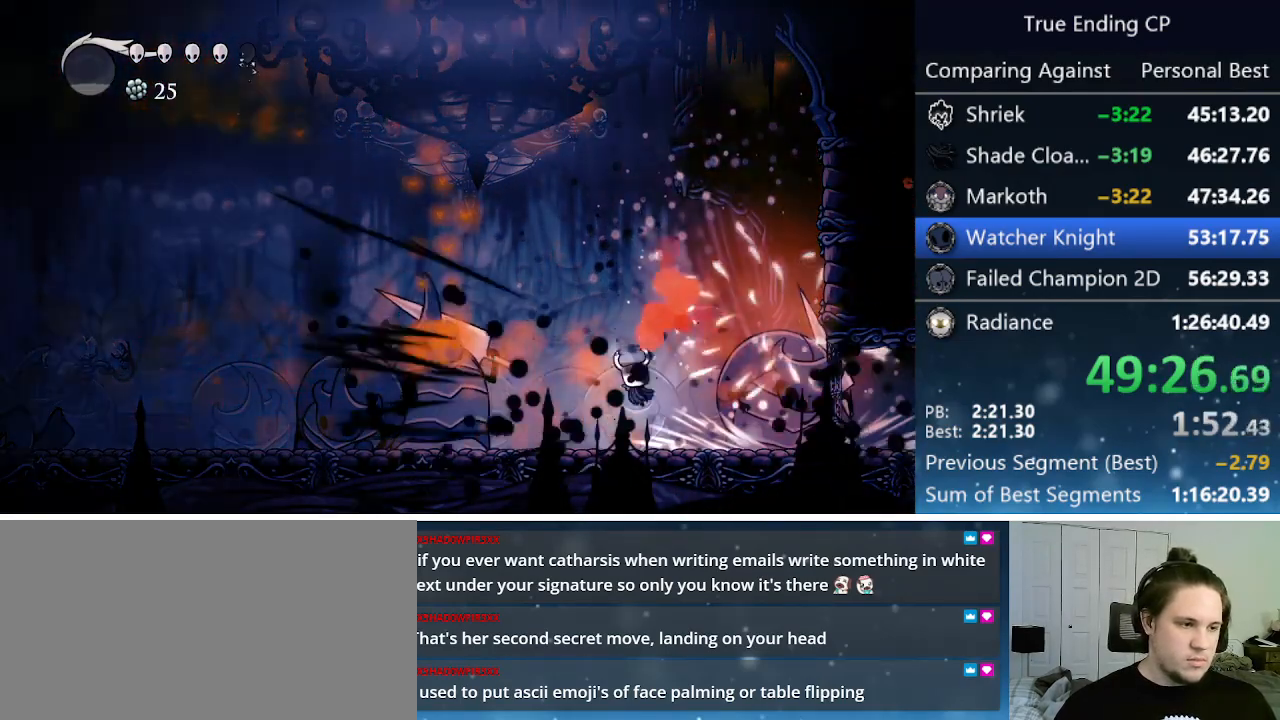
{"keys": ["right"], "events": [[83, "left", "up"], [83, "right", "down"], [216, "nail", "down"], [366, "nail", "up"]]}
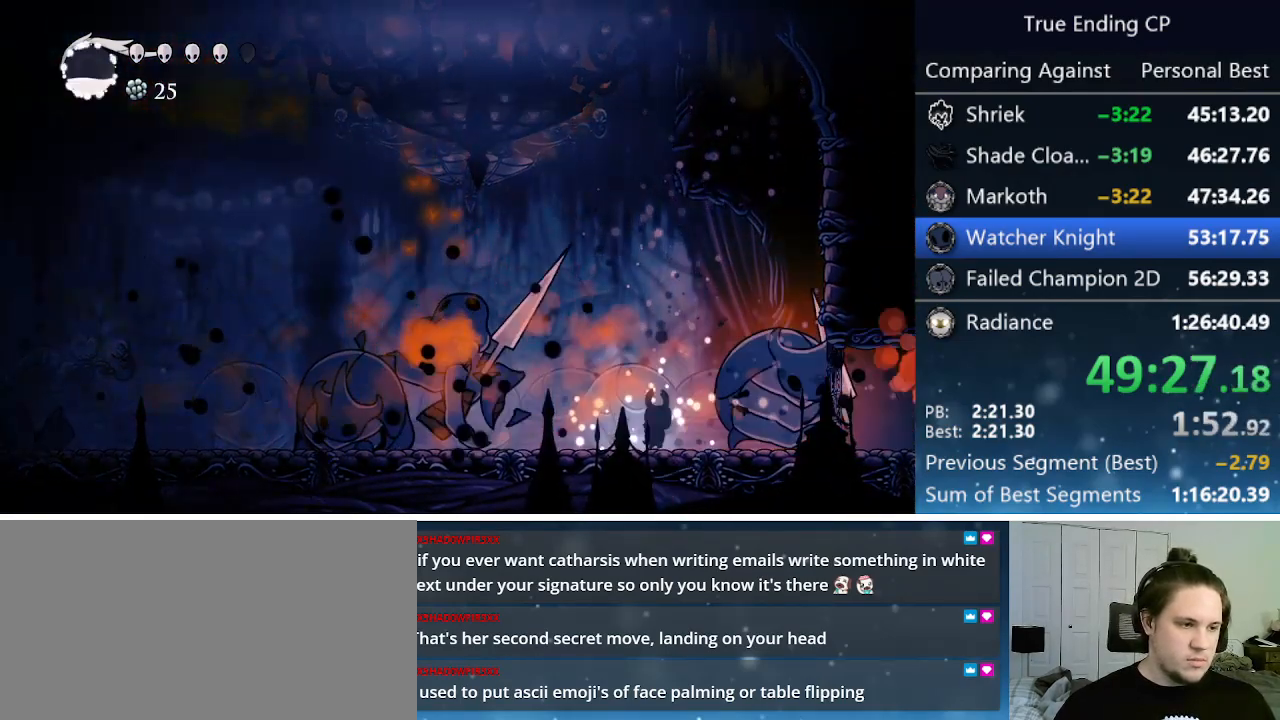
{"keys": ["cast", "up"], "events": [[83, "nail", "down"], [233, "nail", "up"], [283, "up", "down"], [333, "right", "up"], [433, "cast", "down"]]}
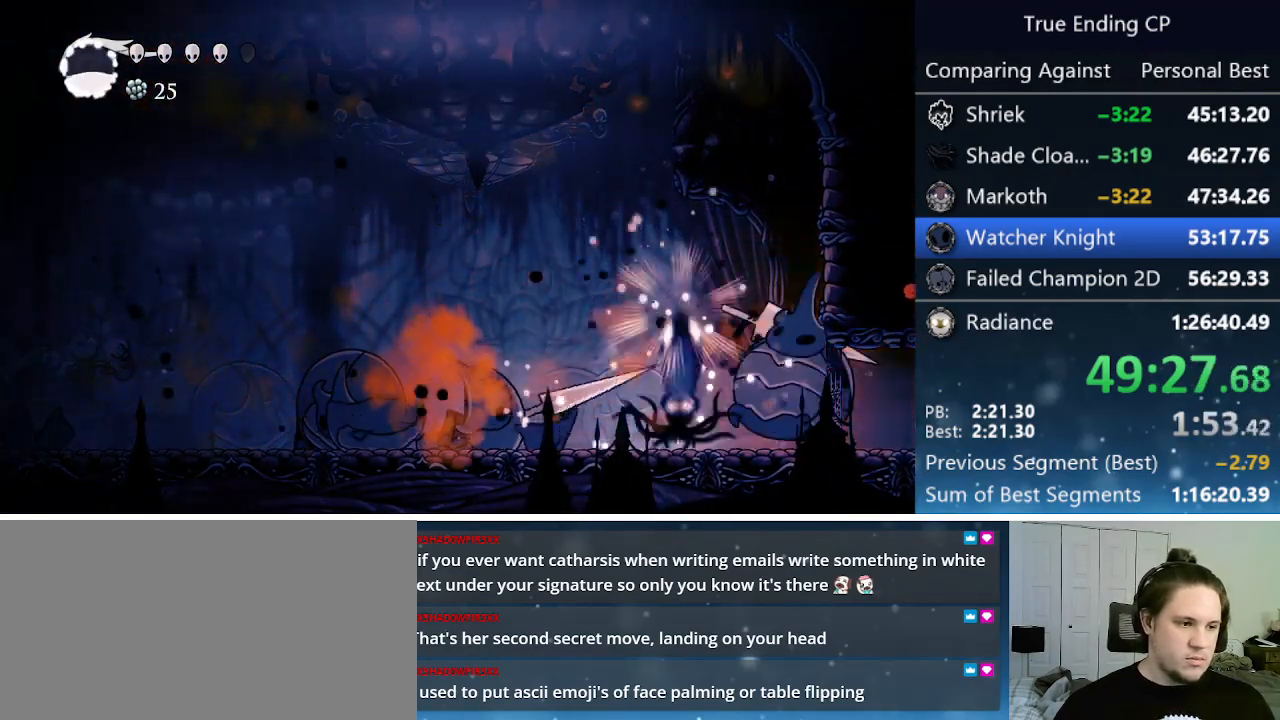
{"keys": [], "events": [[16, "cast", "up"], [483, "up", "up"]]}
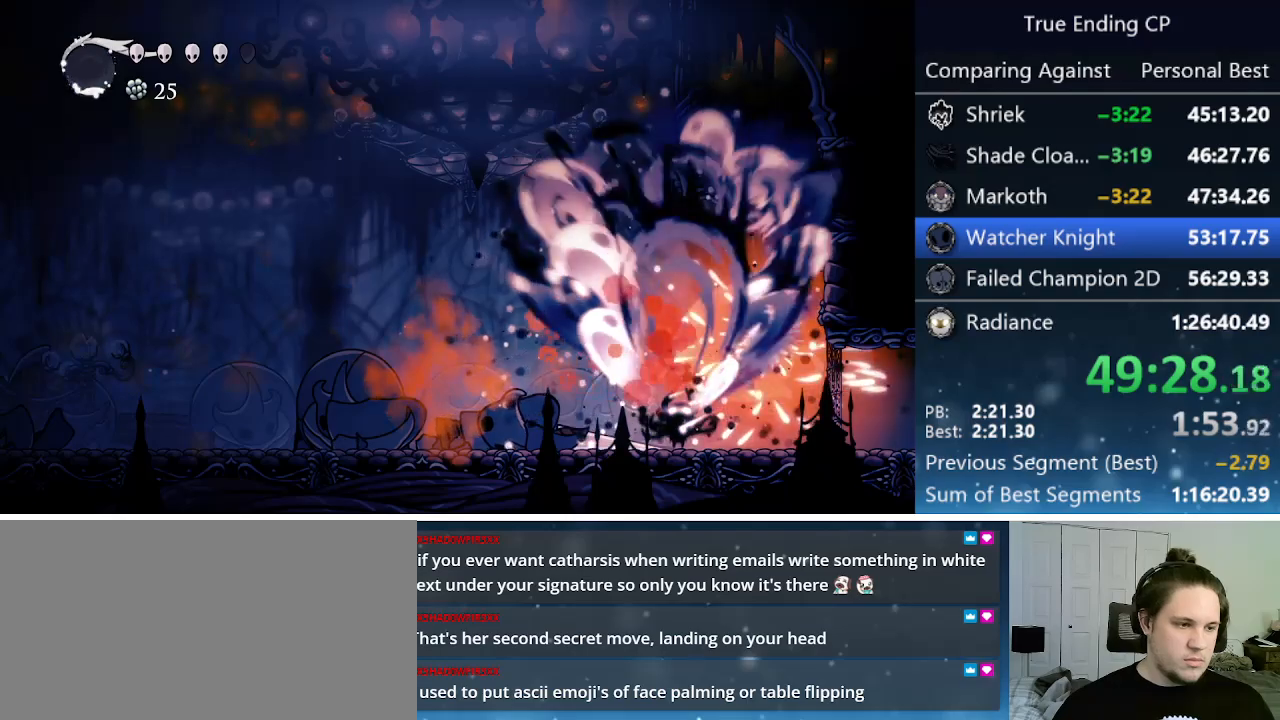
{"keys": ["left"], "events": [[33, "left", "down"]]}
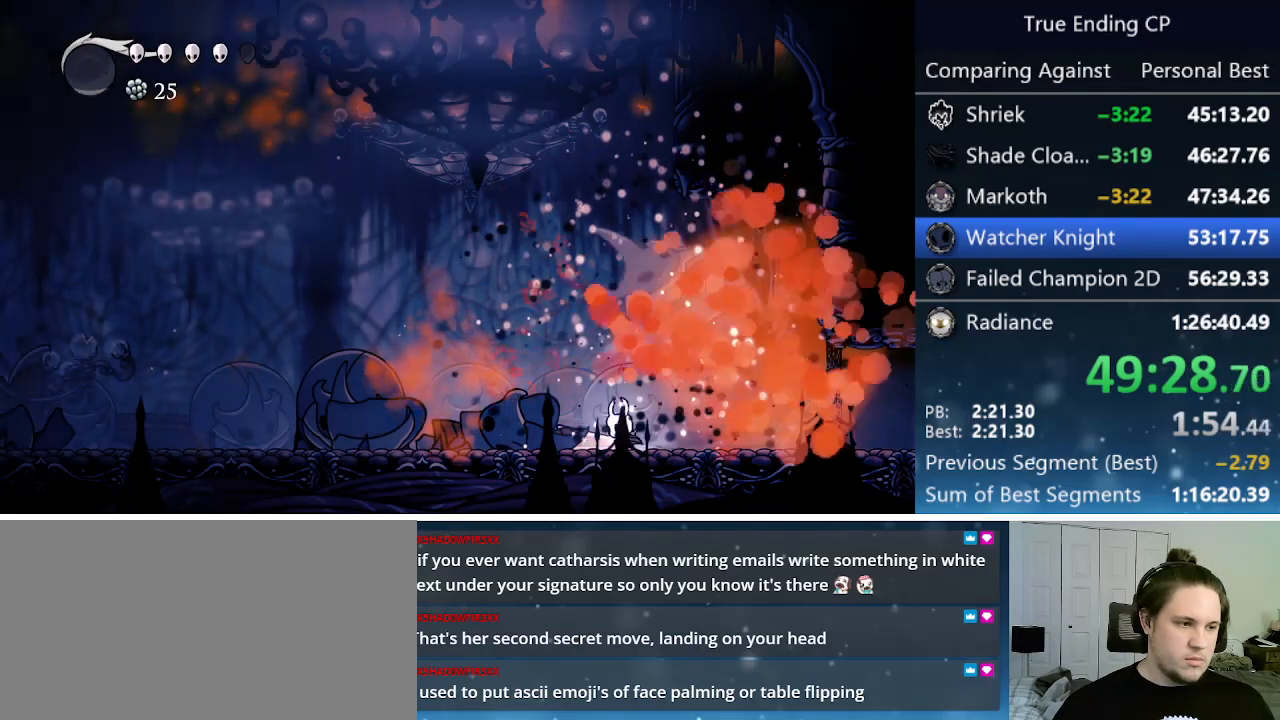
{"keys": ["left"], "events": [[133, "dash", "down"], [283, "dash", "up"]]}
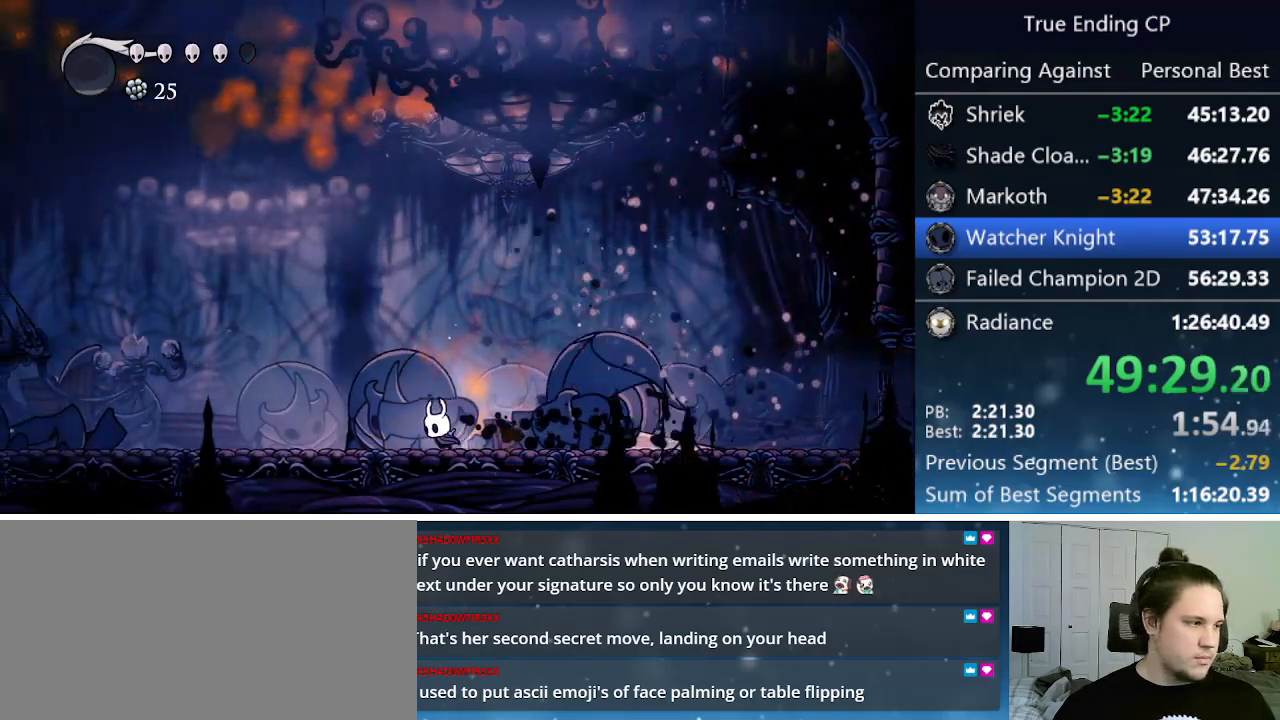
{"keys": ["left"], "events": [[150, "dash", "down"], [450, "dash", "up"]]}
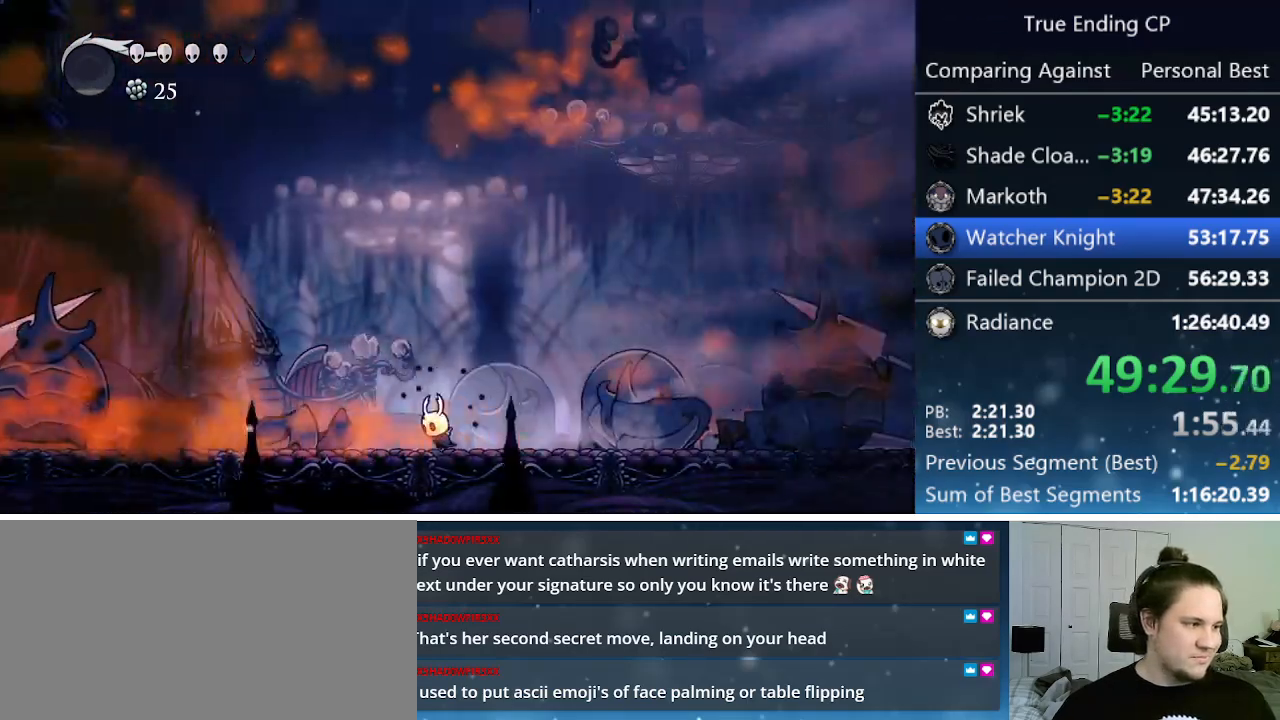
{"keys": ["left"], "events": []}
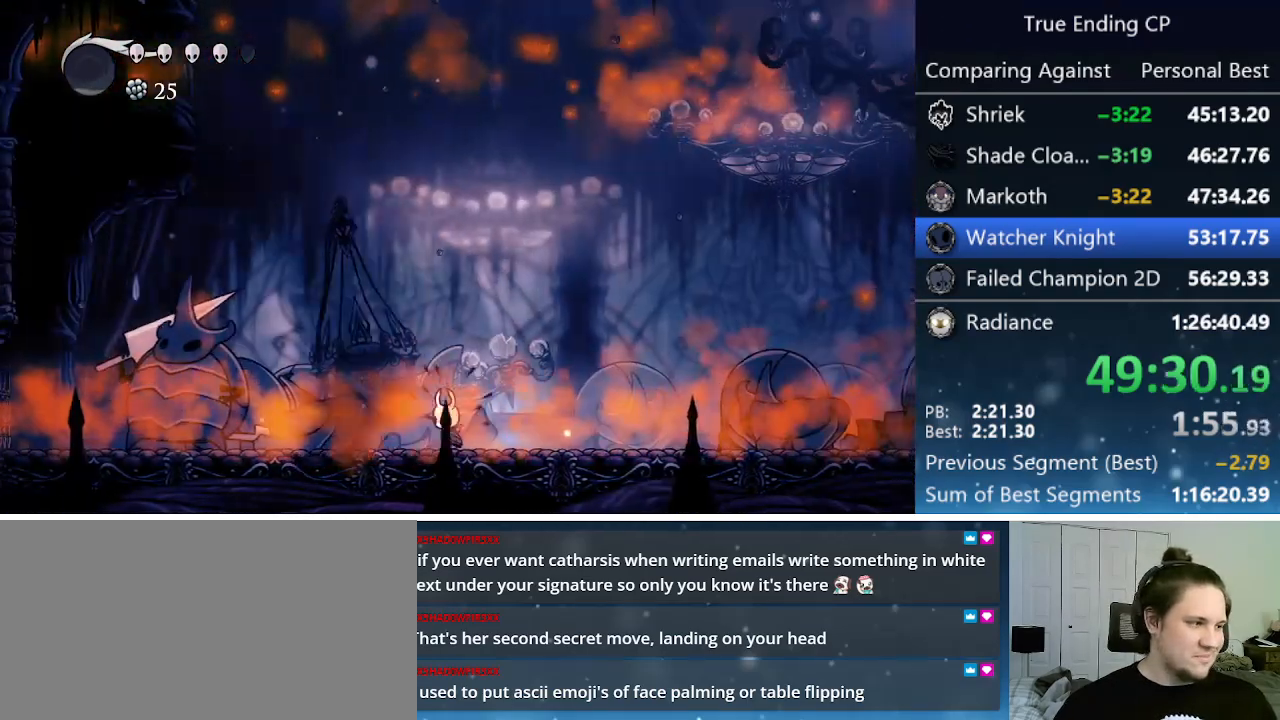
{"keys": ["nail"], "events": [[50, "dash", "down"], [183, "dash", "up"], [183, "left", "up"], [333, "nail", "down"]]}
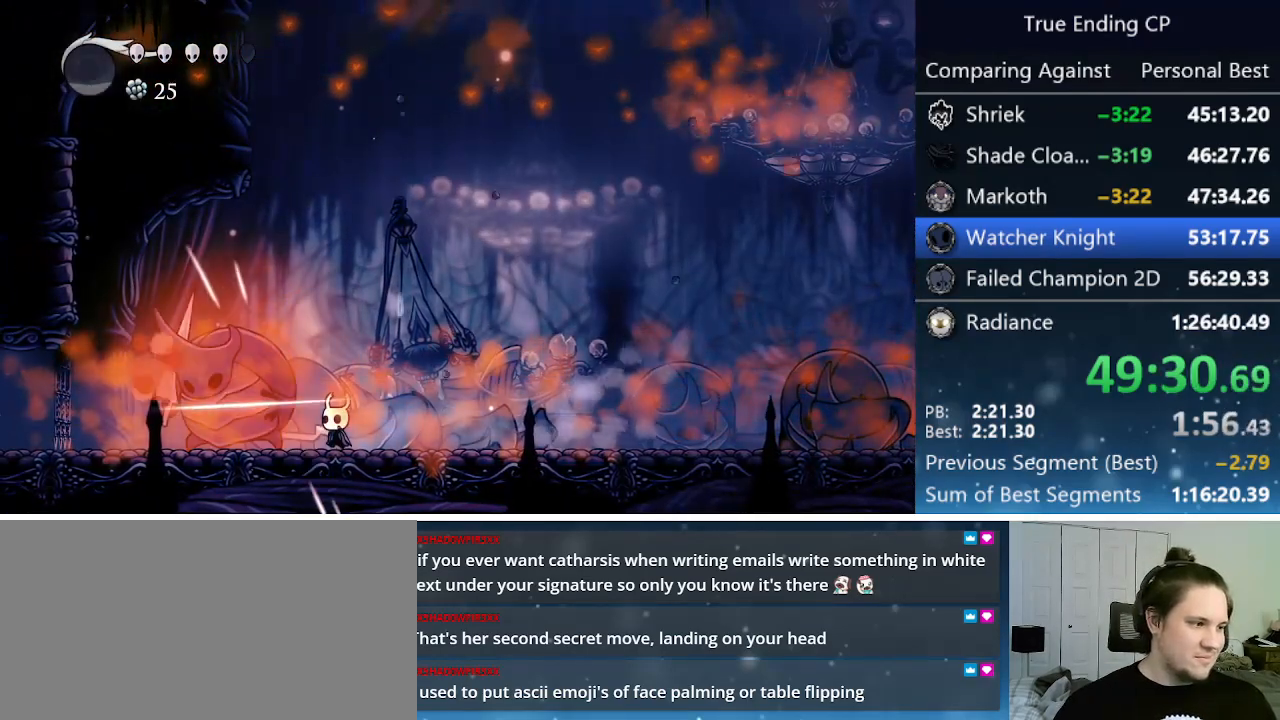
{"keys": [], "events": [[16, "nail", "up"], [250, "nail", "down"], [433, "nail", "up"]]}
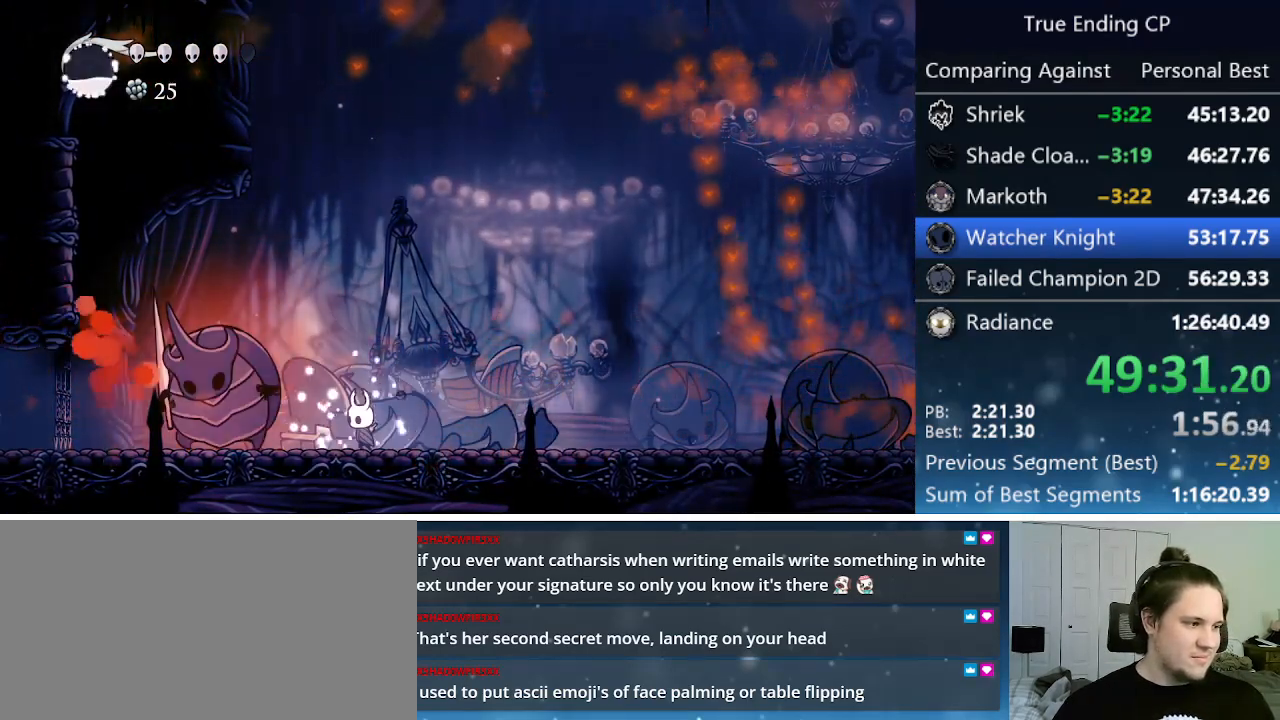
{"keys": ["left"], "events": [[116, "left", "down"], [116, "nail", "down"], [216, "left", "up"], [350, "nail", "up"], [400, "left", "down"]]}
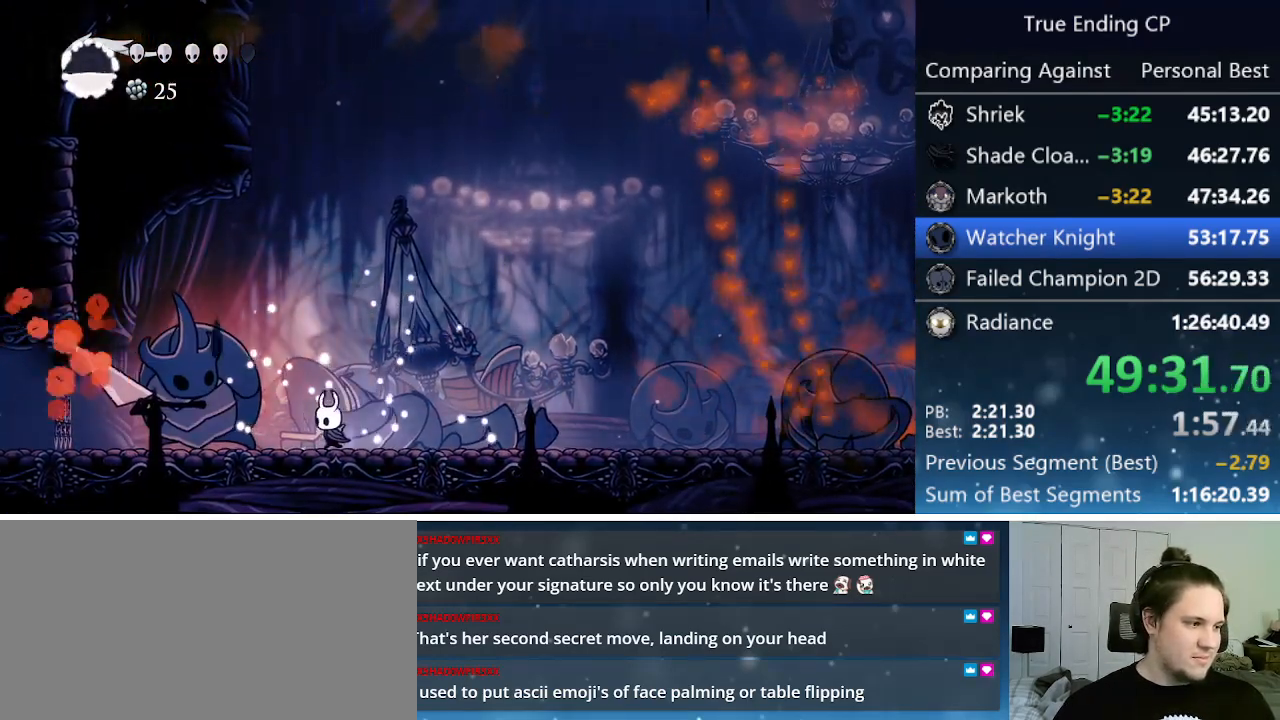
{"keys": ["jump", "nail", "right"], "events": [[50, "nail", "down"], [100, "jump", "down"], [100, "left", "up"], [150, "right", "down"]]}
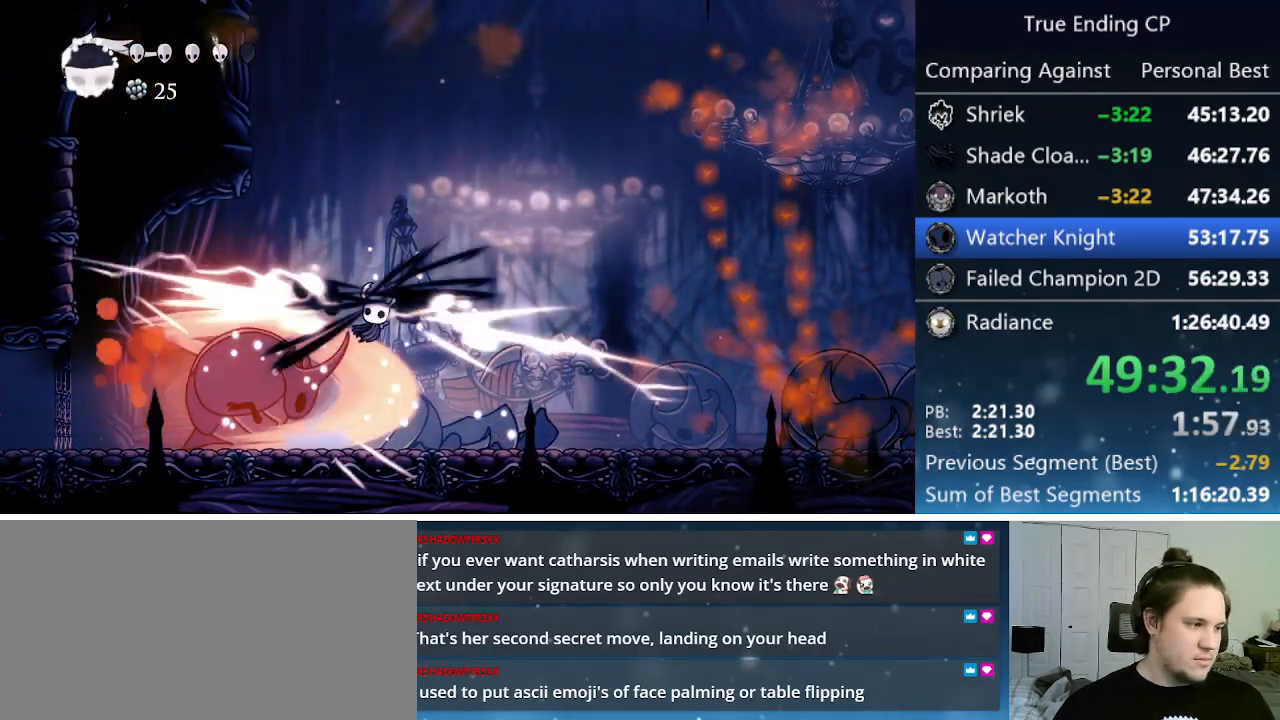
{"keys": ["left"], "events": [[150, "left", "down"], [150, "right", "up"], [250, "jump", "up"], [250, "nail", "up"]]}
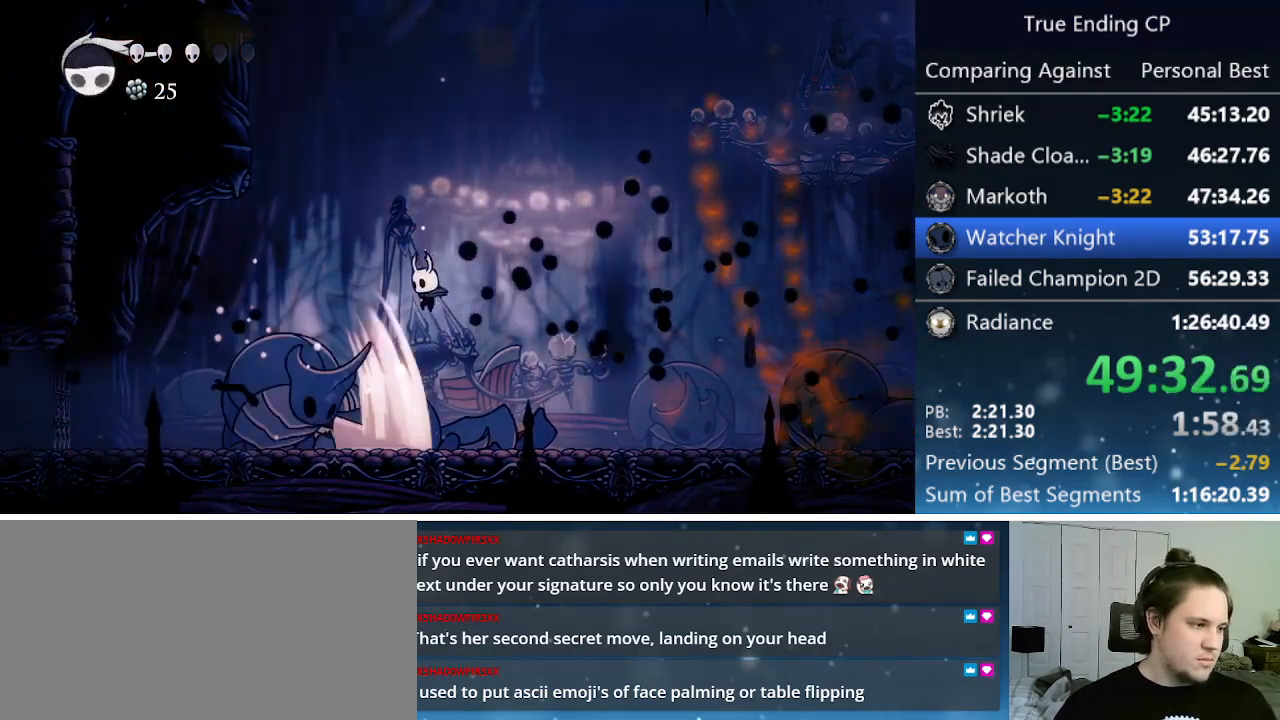
{"keys": ["up"], "events": [[316, "up", "down"], [366, "cast", "down"], [366, "left", "up"], [500, "cast", "up"]]}
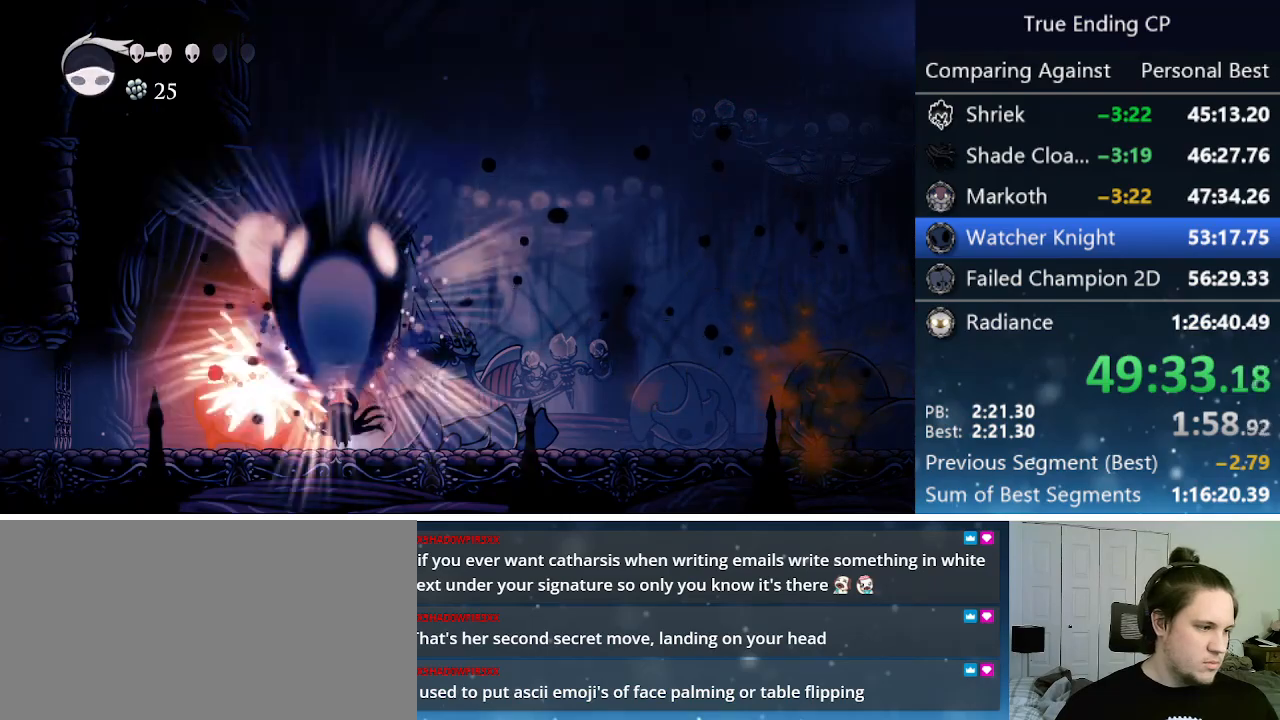
{"keys": ["nail"], "events": [[50, "up", "up"], [466, "nail", "down"]]}
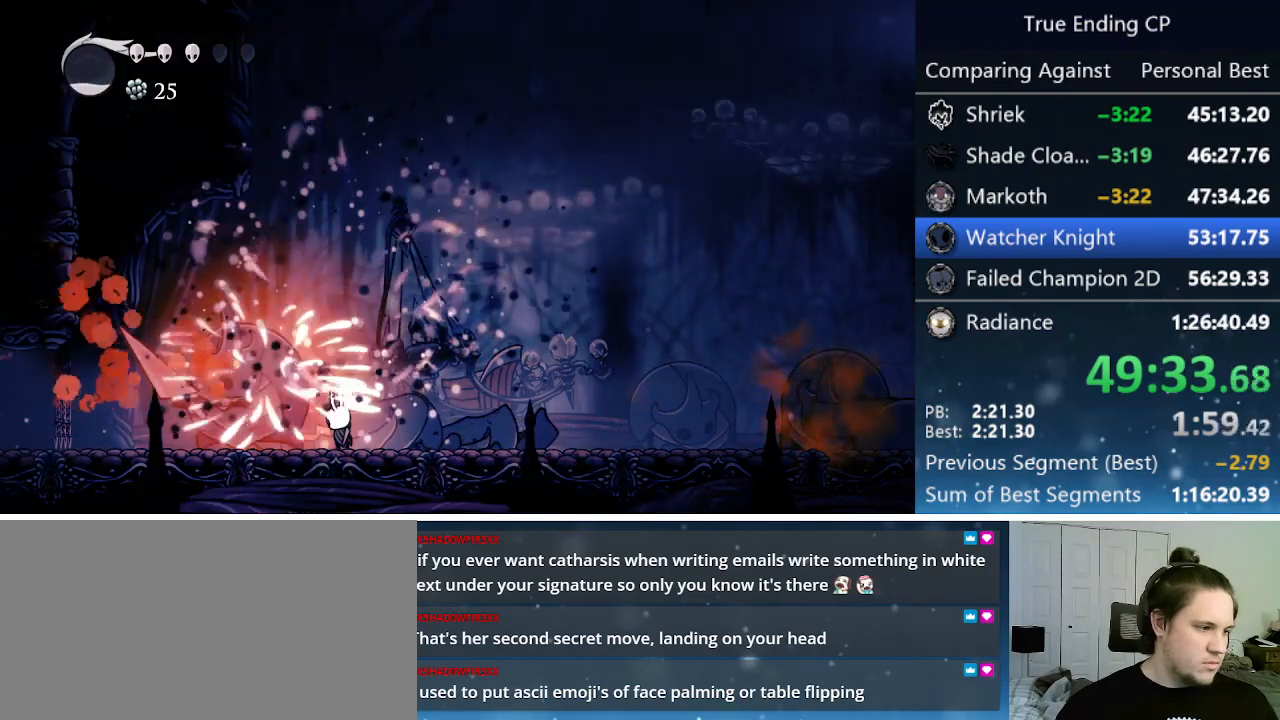
{"keys": ["right"], "events": [[66, "nail", "up"], [116, "dash", "down"], [250, "dash", "up"], [483, "right", "down"]]}
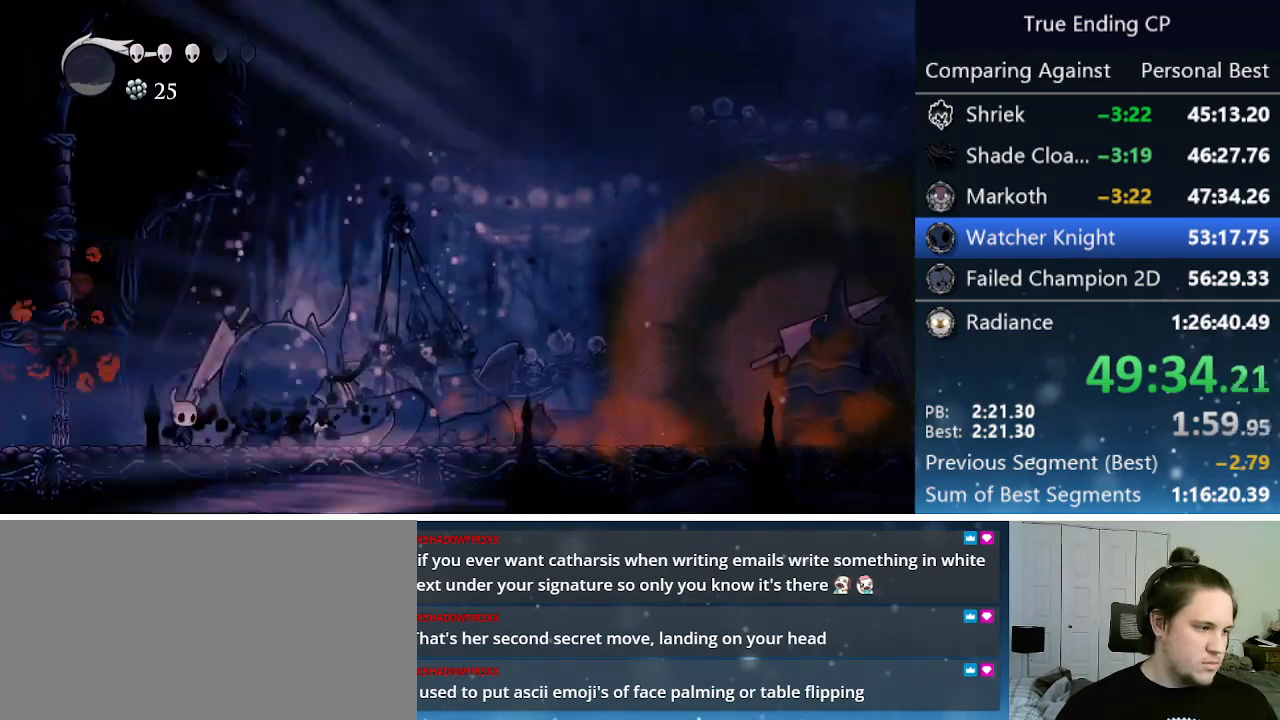
{"keys": ["nail", "right"], "events": [[33, "nail", "down"], [83, "right", "up"], [166, "nail", "up"], [400, "right", "down"], [450, "nail", "down"]]}
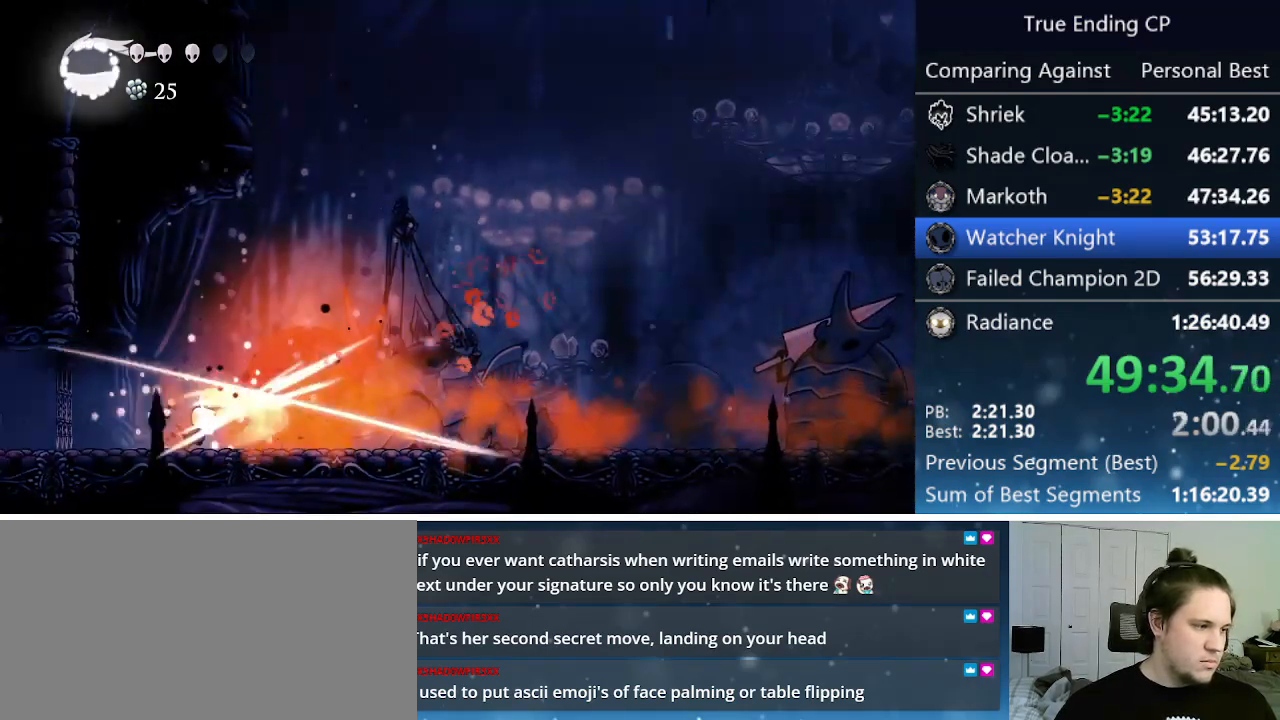
{"keys": ["cast", "up"], "events": [[133, "nail", "up"], [366, "up", "down"], [416, "cast", "down"], [416, "right", "up"]]}
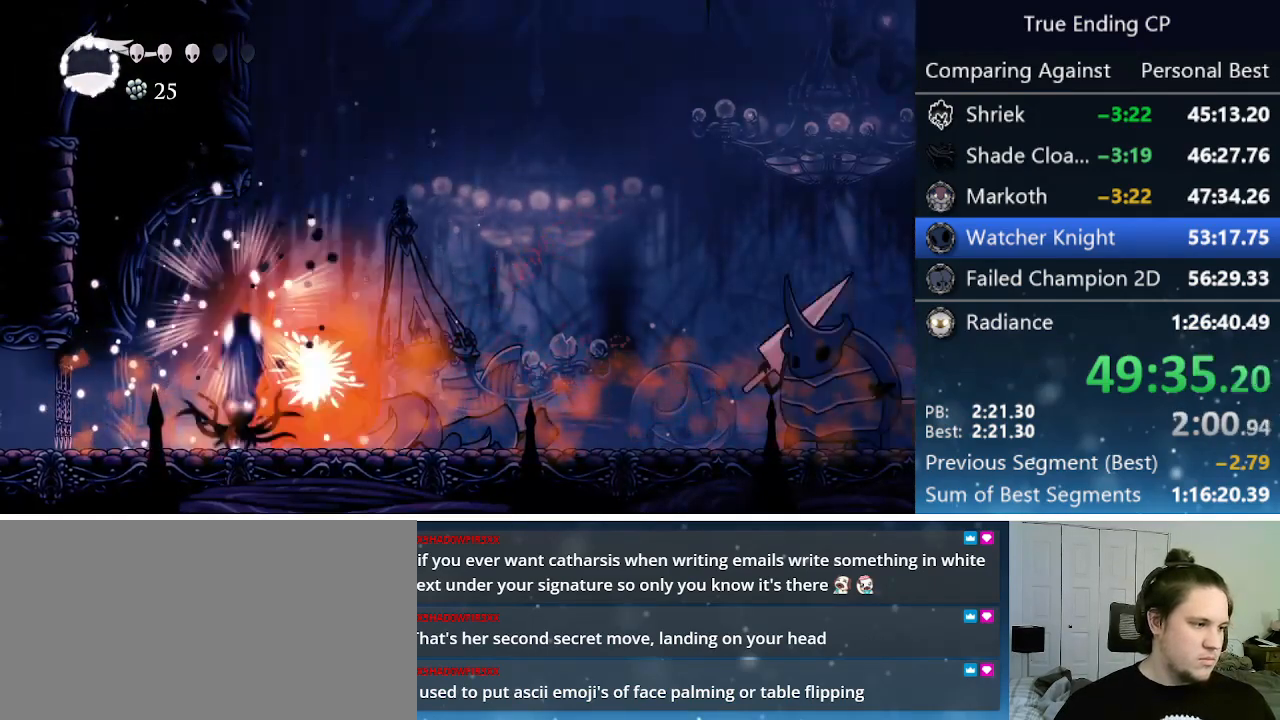
{"keys": [], "events": [[16, "cast", "up"], [100, "up", "up"]]}
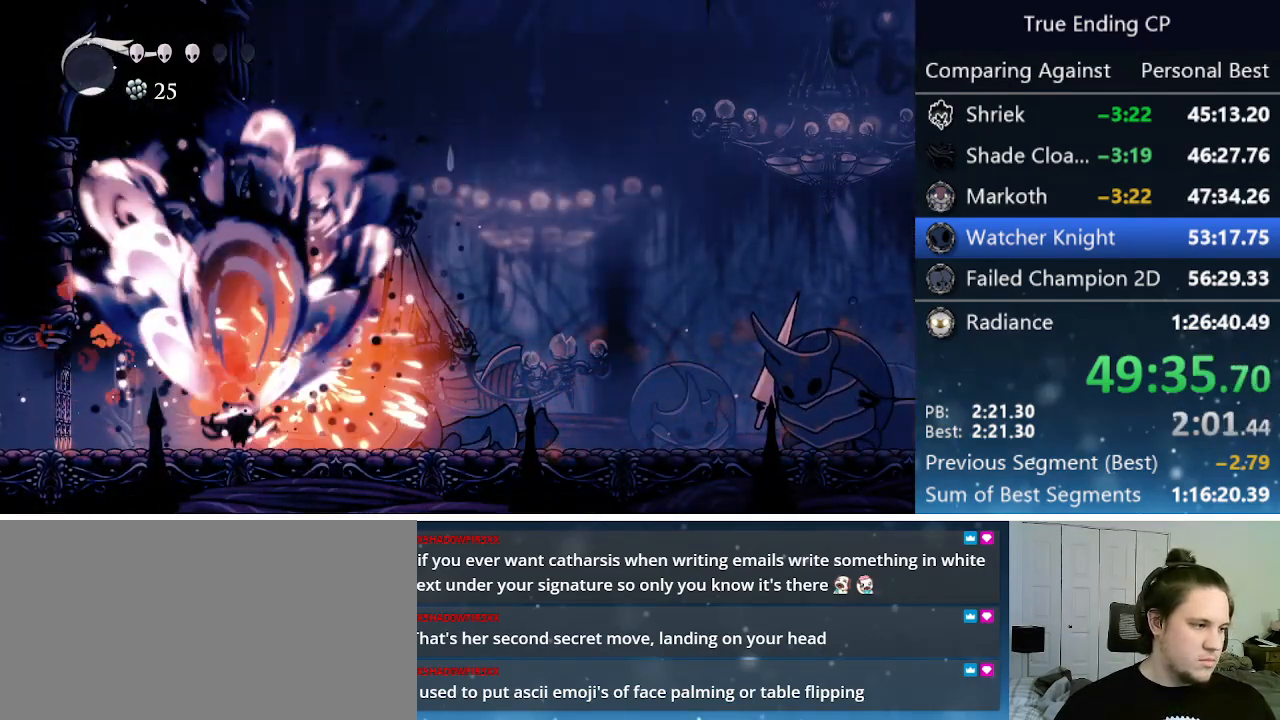
{"keys": ["dash", "right"], "events": [[366, "right", "down"], [450, "dash", "down"]]}
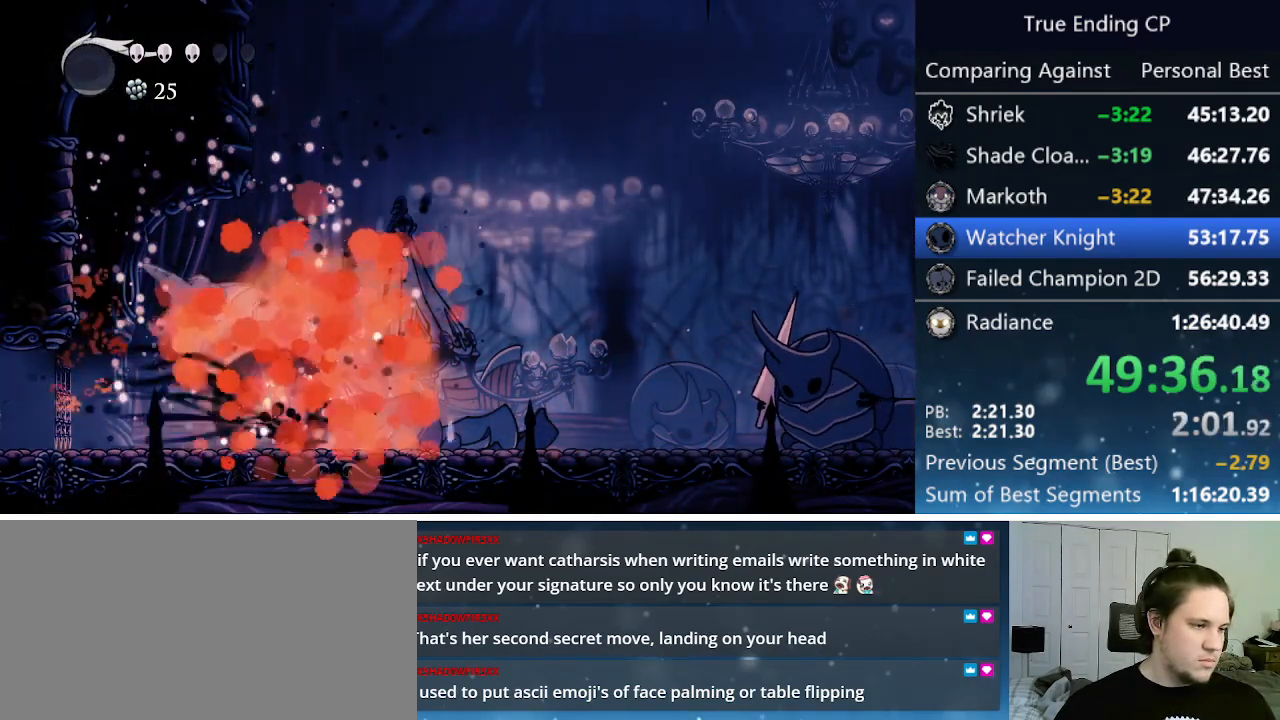
{"keys": ["right"], "events": [[150, "dash", "up"]]}
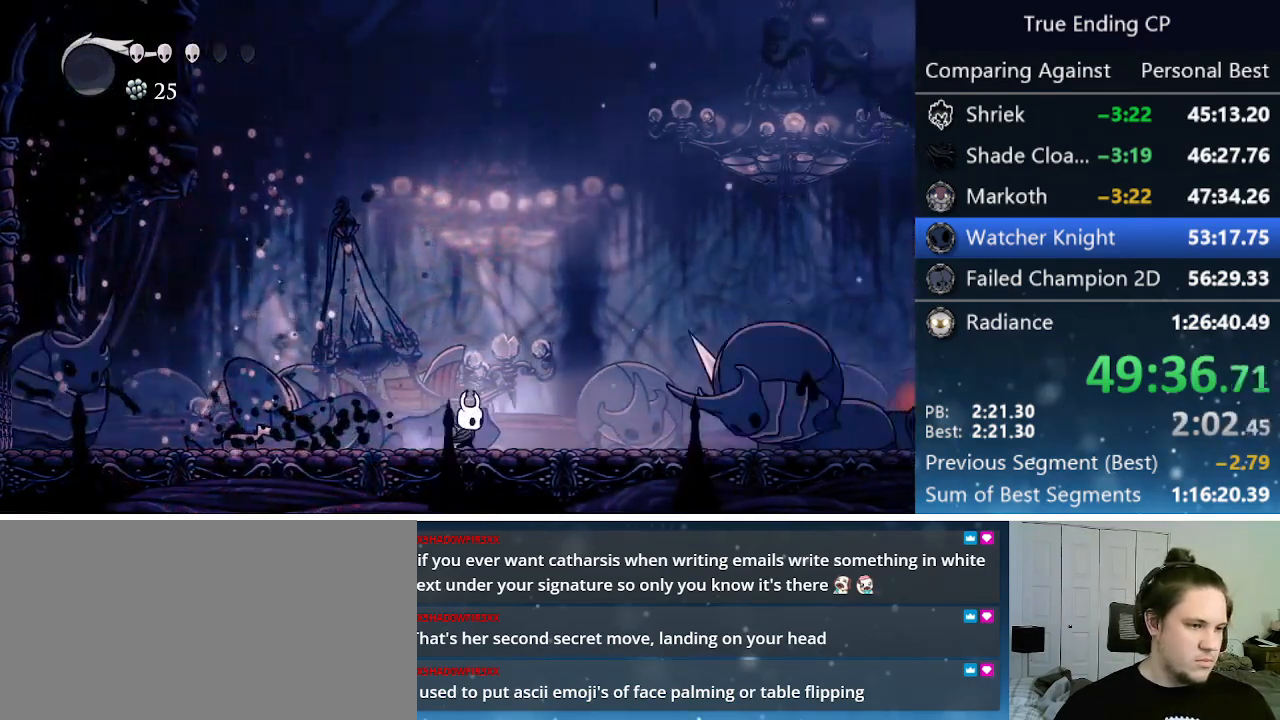
{"keys": ["left"], "events": [[66, "right", "up"], [433, "left", "down"]]}
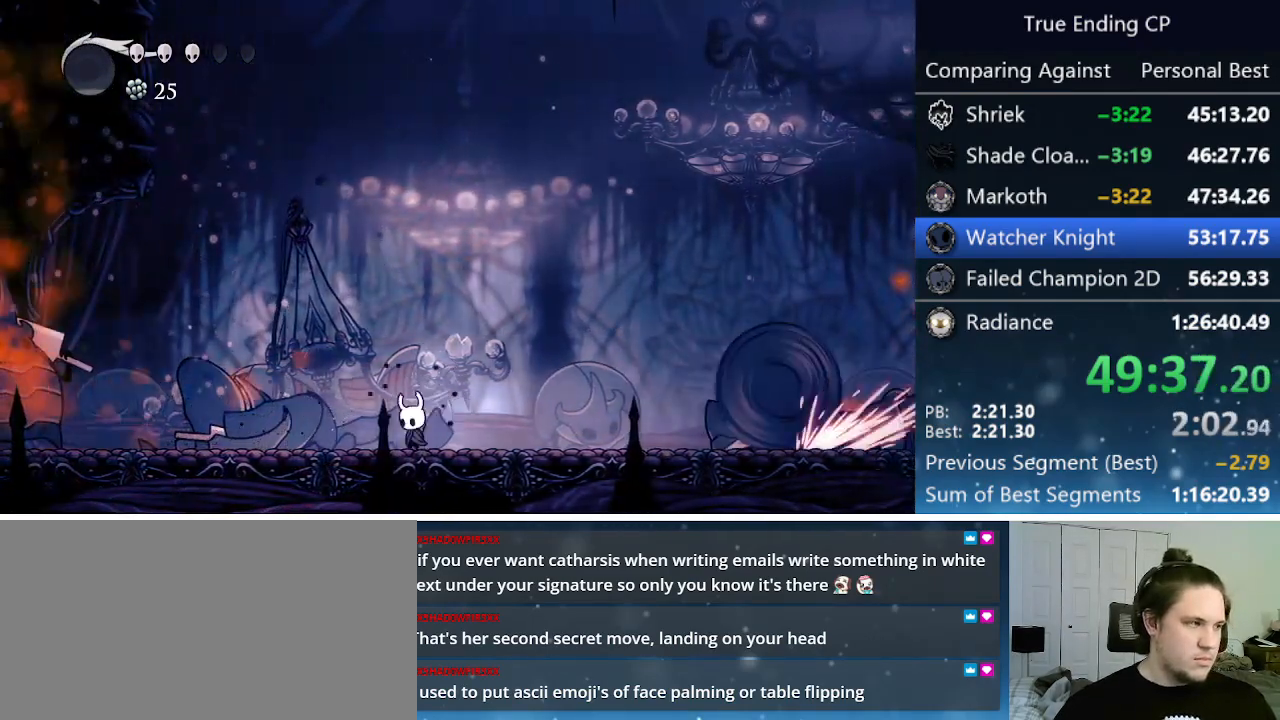
{"keys": ["jump", "left"], "events": [[33, "jump", "down"], [166, "left", "up"], [500, "left", "down"]]}
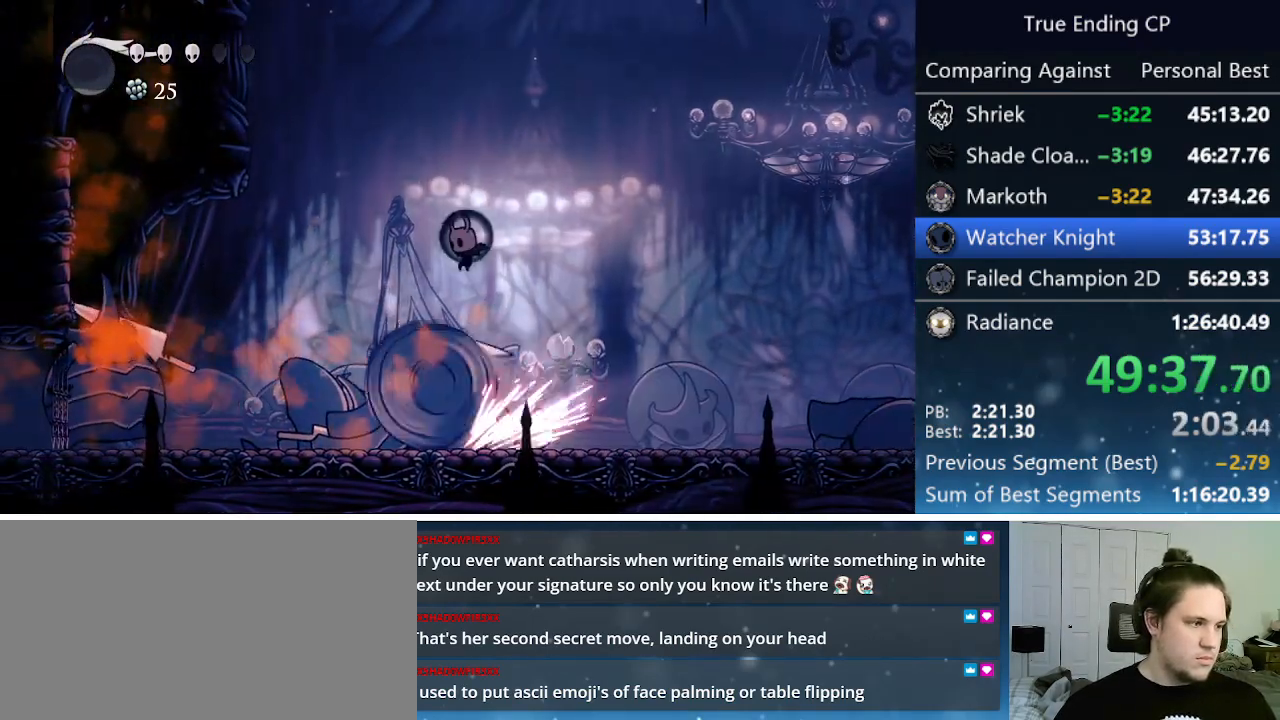
{"keys": ["left"], "events": [[50, "jump", "up"]]}
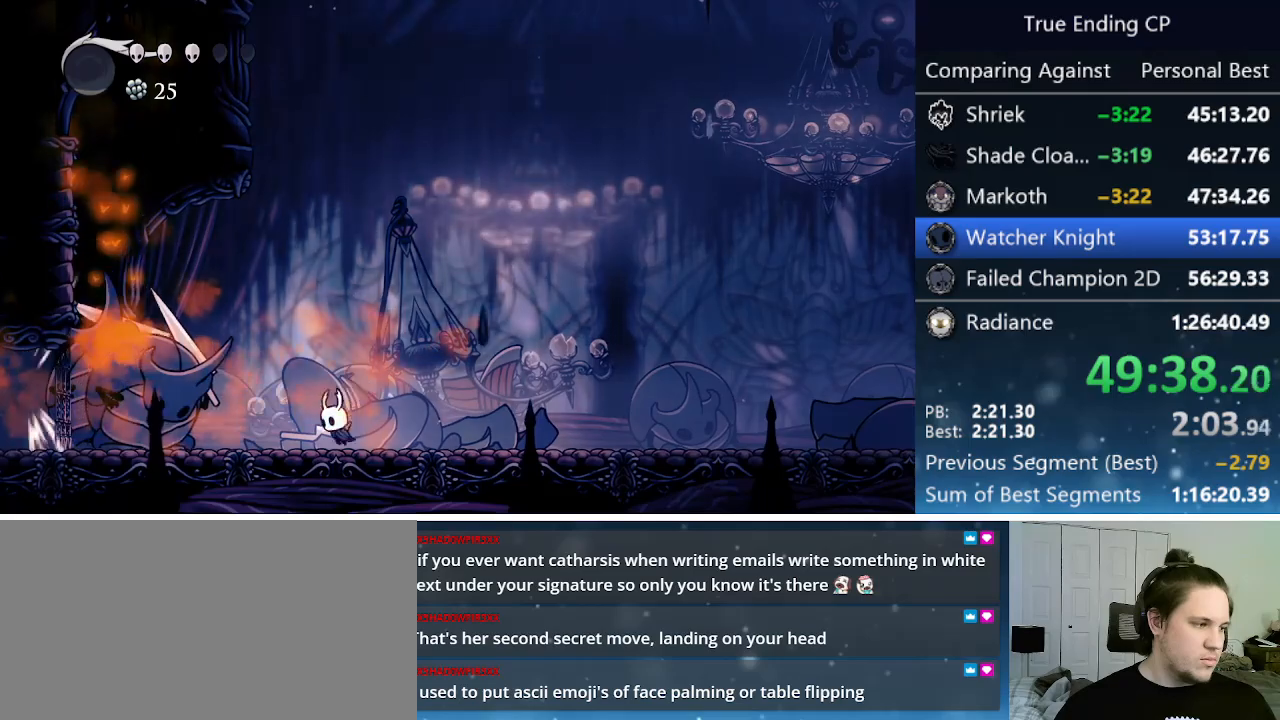
{"keys": ["left", "nail"], "events": [[16, "nail", "down"], [166, "left", "up"], [216, "nail", "up"], [350, "left", "down"], [433, "nail", "down"]]}
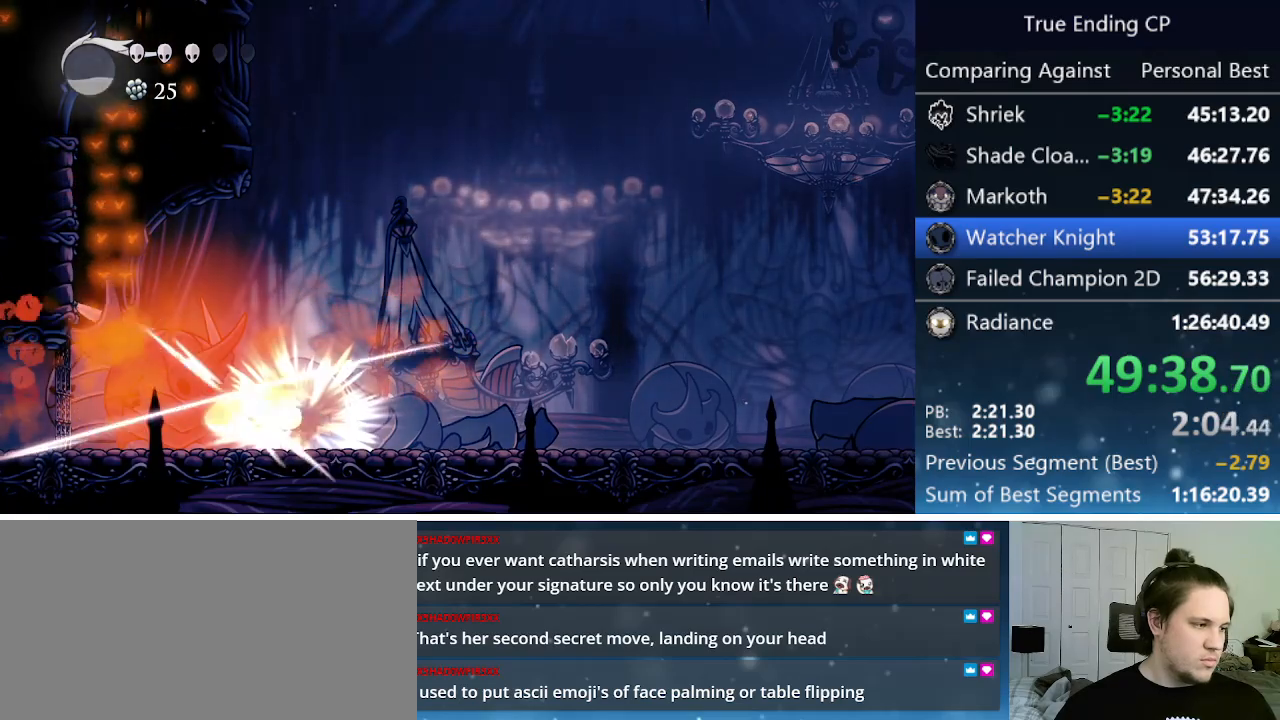
{"keys": ["jump", "right"], "events": [[33, "left", "up"], [133, "nail", "up"], [266, "left", "down"], [316, "nail", "down"], [366, "left", "up"], [450, "jump", "down"], [450, "nail", "up"], [450, "right", "down"]]}
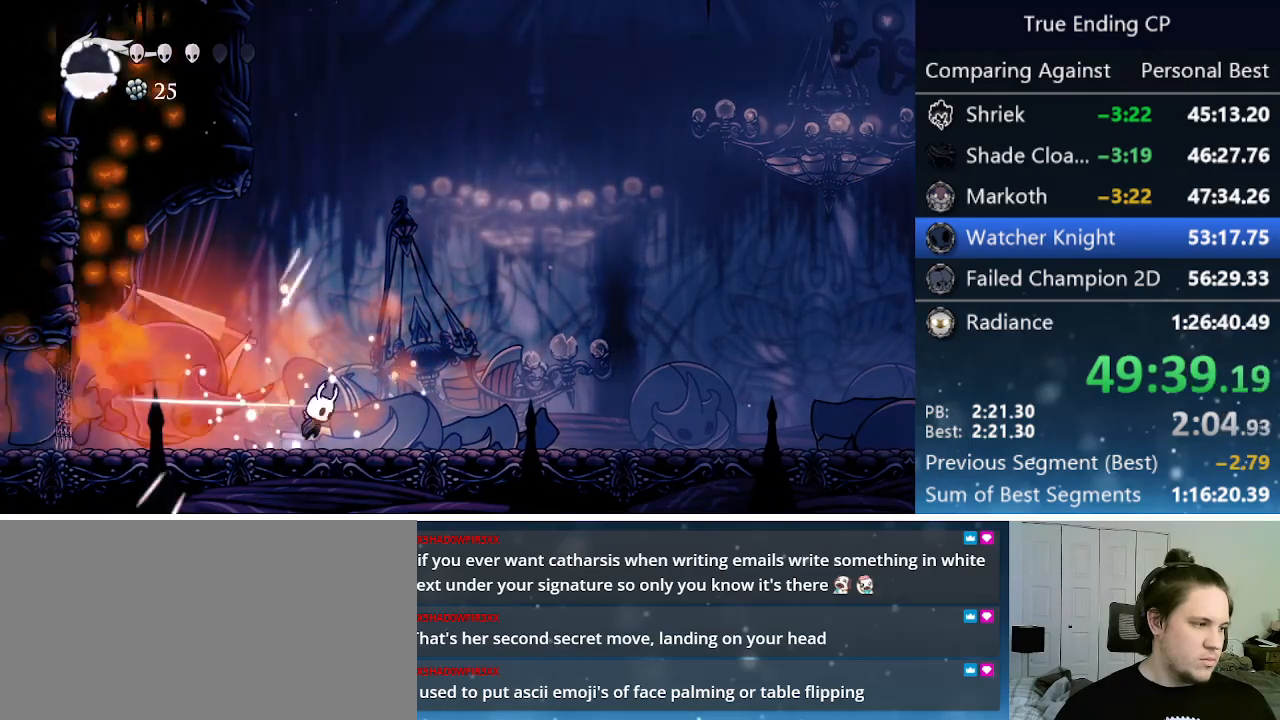
{"keys": ["right"], "events": [[333, "jump", "up"]]}
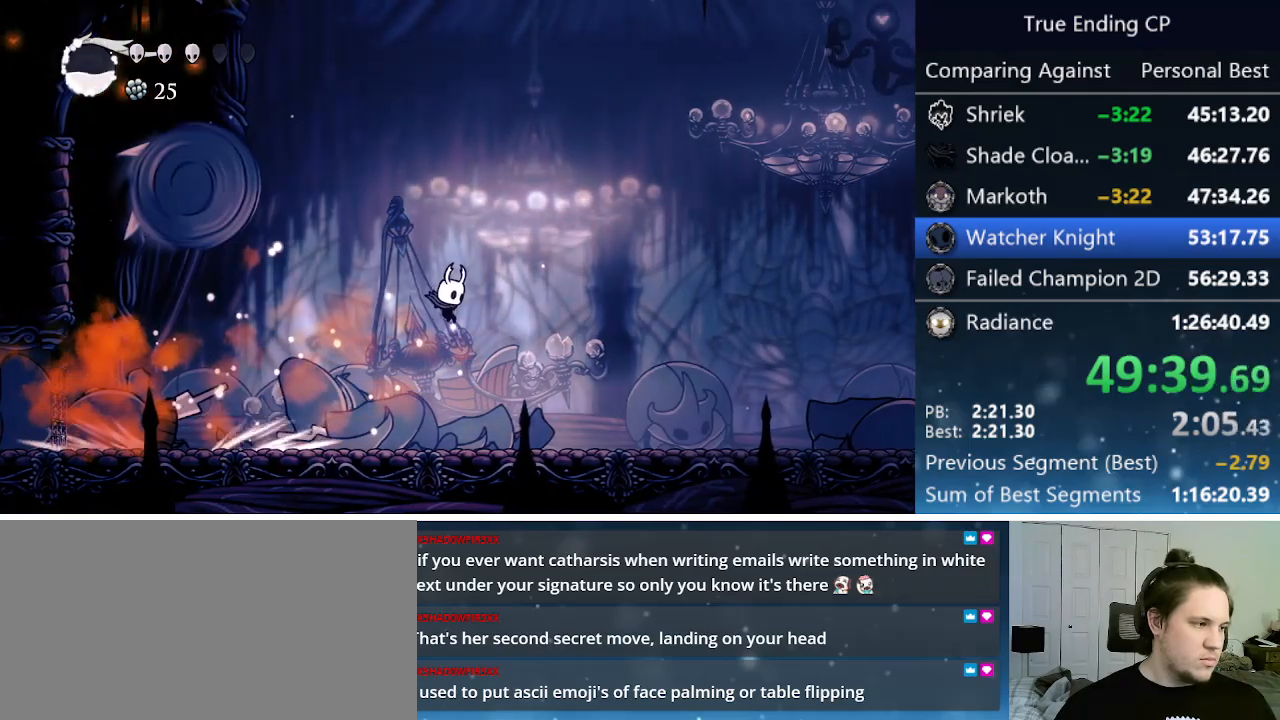
{"keys": ["up"], "events": [[150, "right", "up"], [300, "left", "down"], [400, "left", "up"], [483, "up", "down"]]}
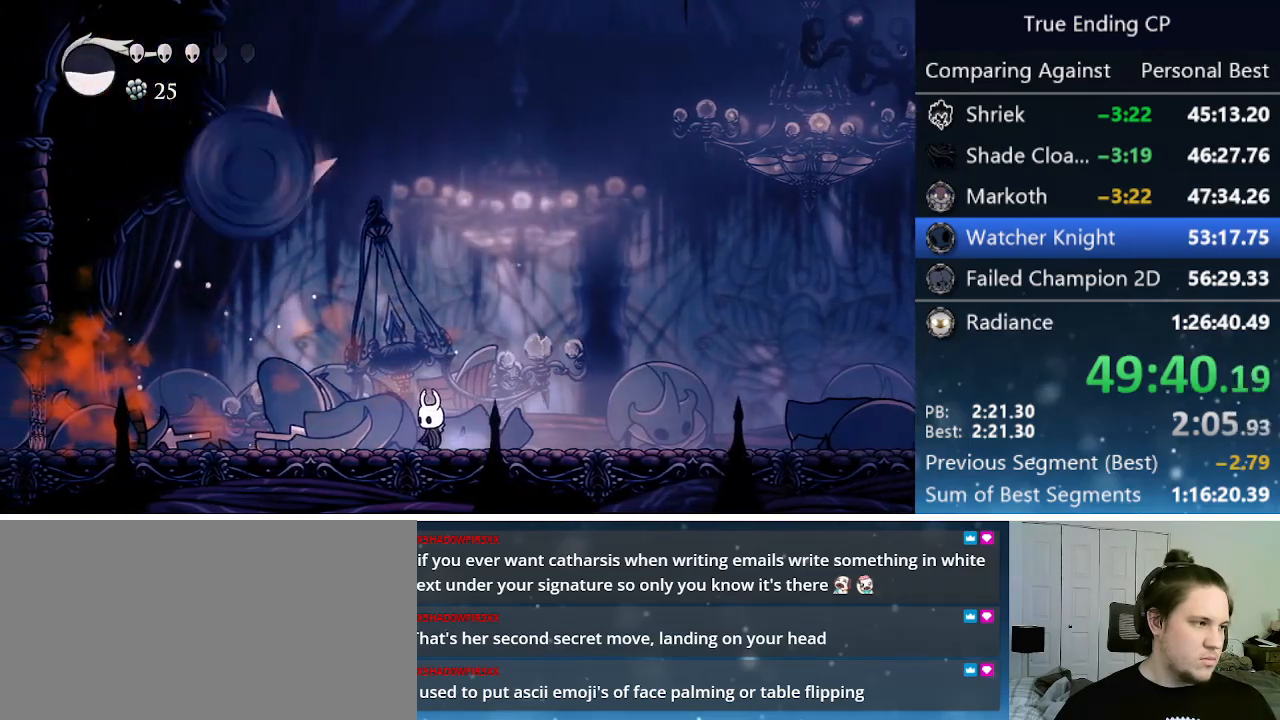
{"keys": [], "events": [[116, "cast", "down"], [283, "cast", "up"], [316, "up", "up"]]}